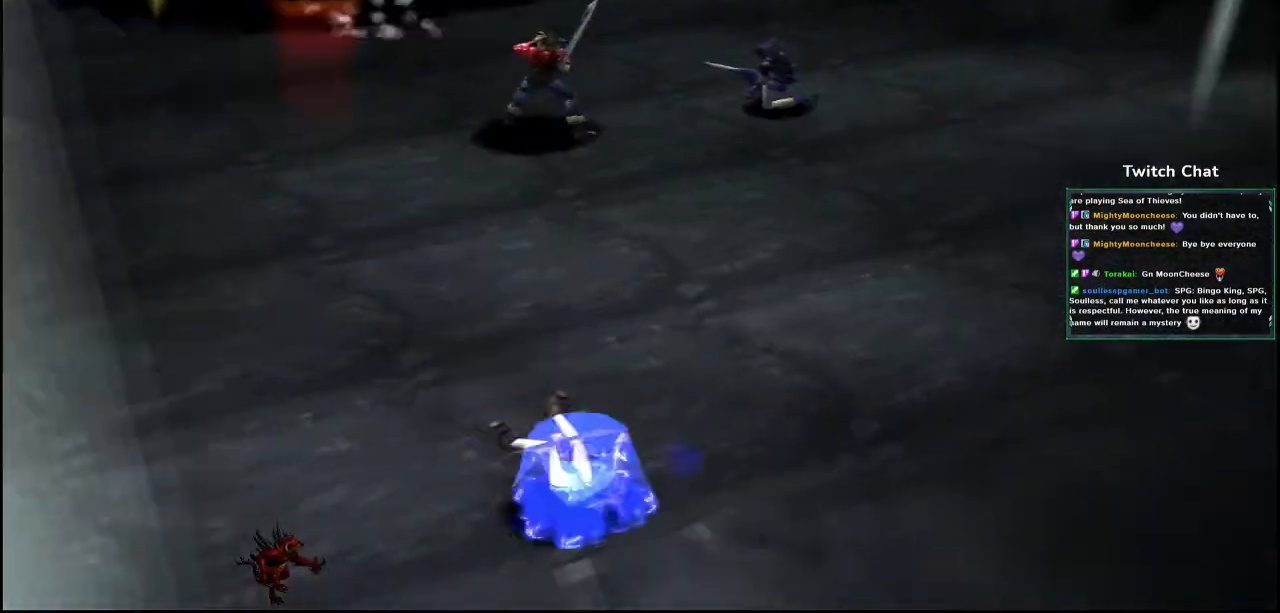
Gameplay with a controller (PlayStation layout); each line is a JSON object with the inputs held at the frame after it (dt_ms = milliseconds from this image to that frame). "events" lists button and stick changes between this image and that frame as [ms after this image, input, new state], when the widget could be followed in between.
{"dt_ms": 500, "buttons": [], "left_stick": "center", "right_stick": "center"}
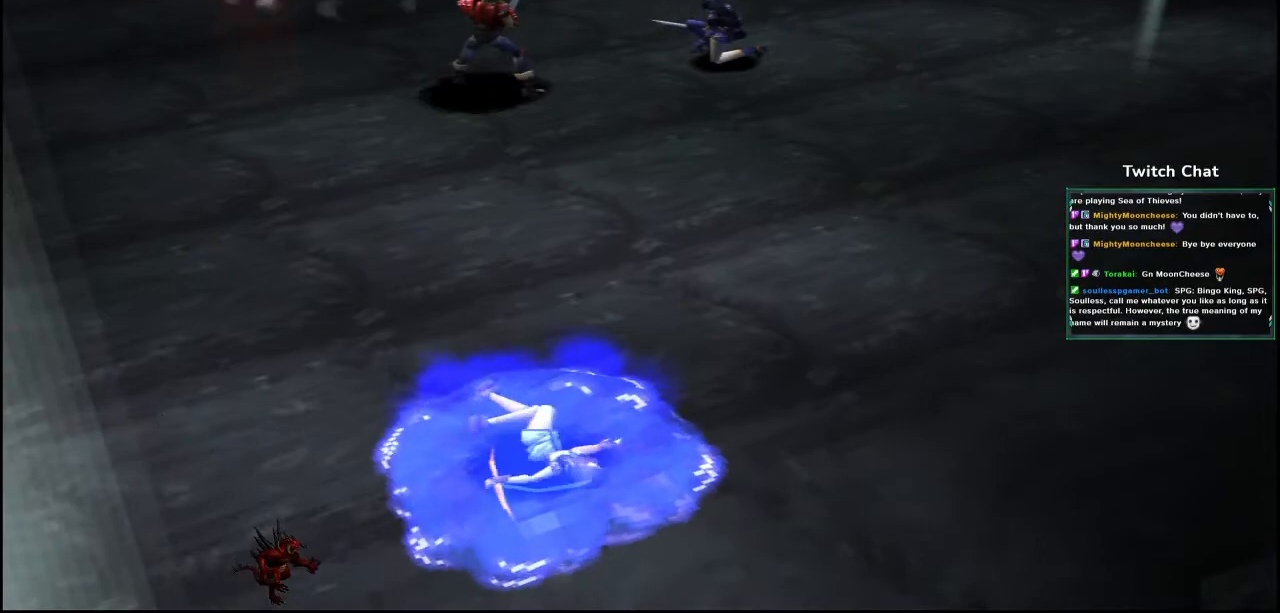
{"dt_ms": 500, "buttons": [], "left_stick": "center", "right_stick": "center", "events": []}
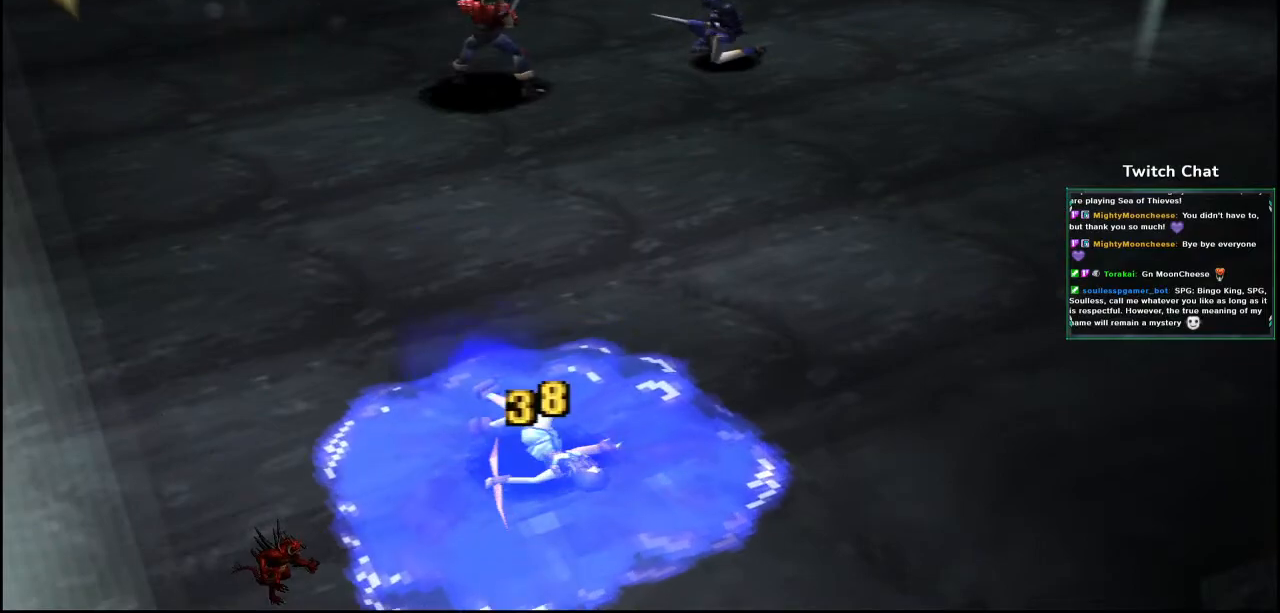
{"dt_ms": 500, "buttons": [], "left_stick": "center", "right_stick": "center", "events": []}
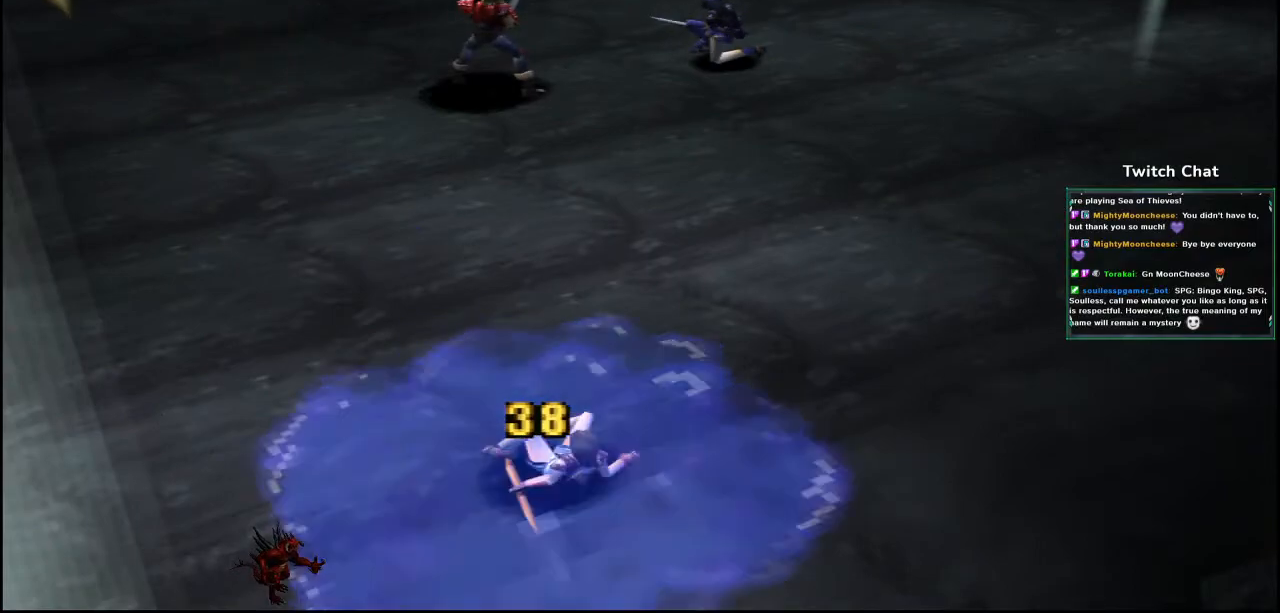
{"dt_ms": 500, "buttons": [], "left_stick": "center", "right_stick": "center", "events": []}
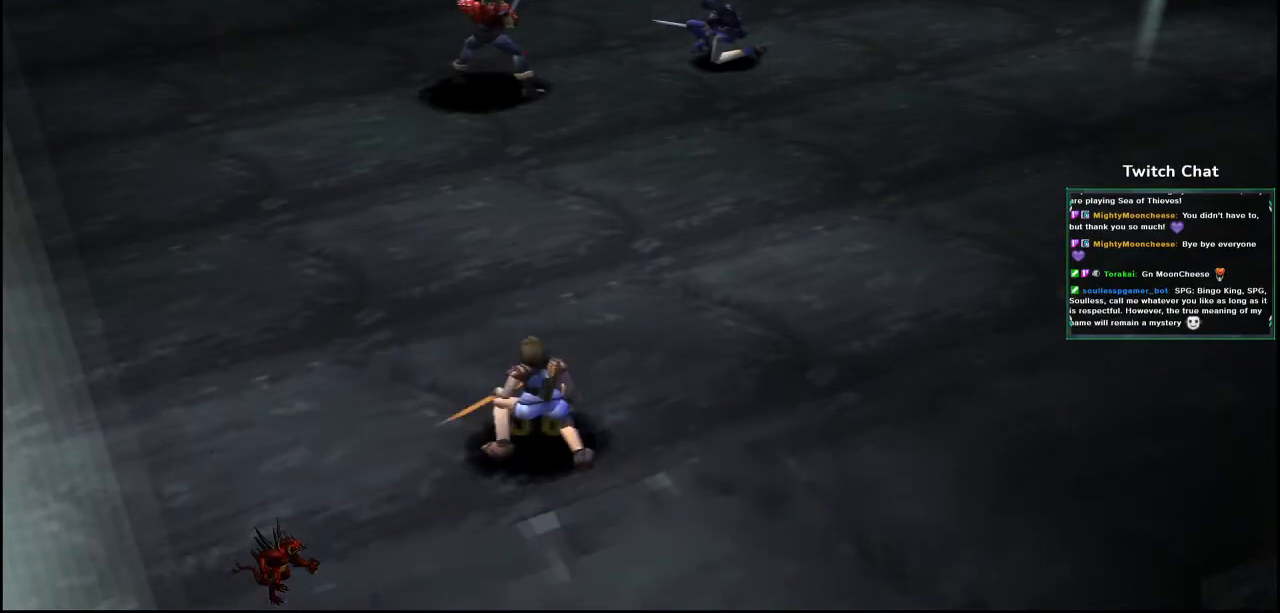
{"dt_ms": 500, "buttons": [], "left_stick": "center", "right_stick": "center", "events": []}
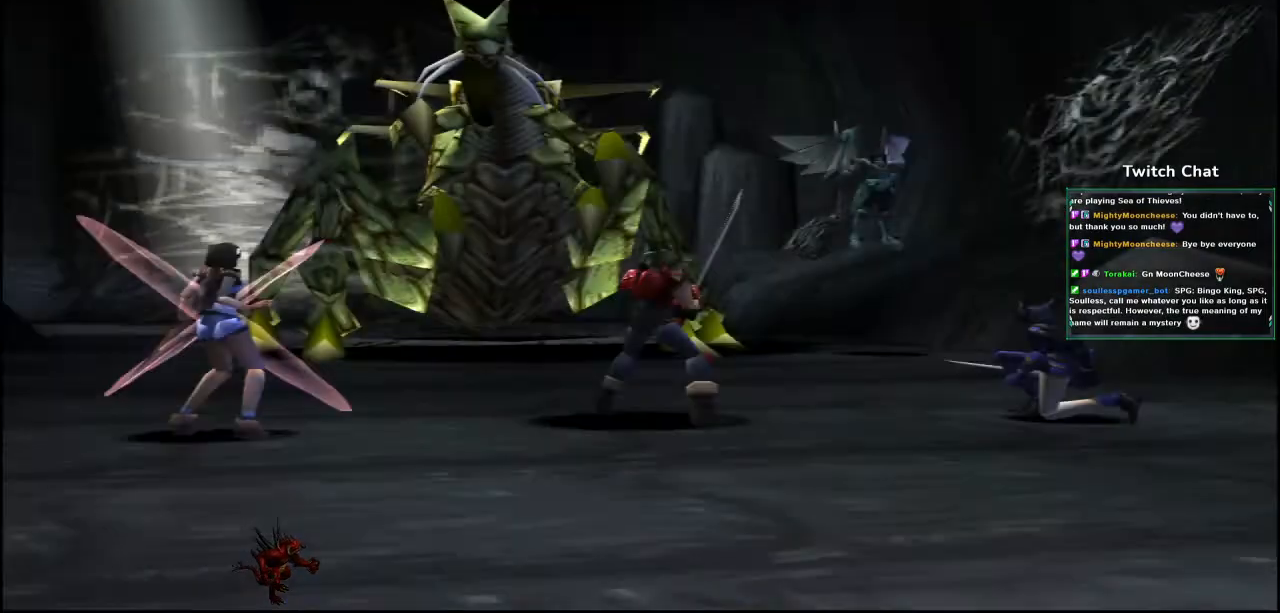
{"dt_ms": 500, "buttons": [], "left_stick": "center", "right_stick": "center", "events": []}
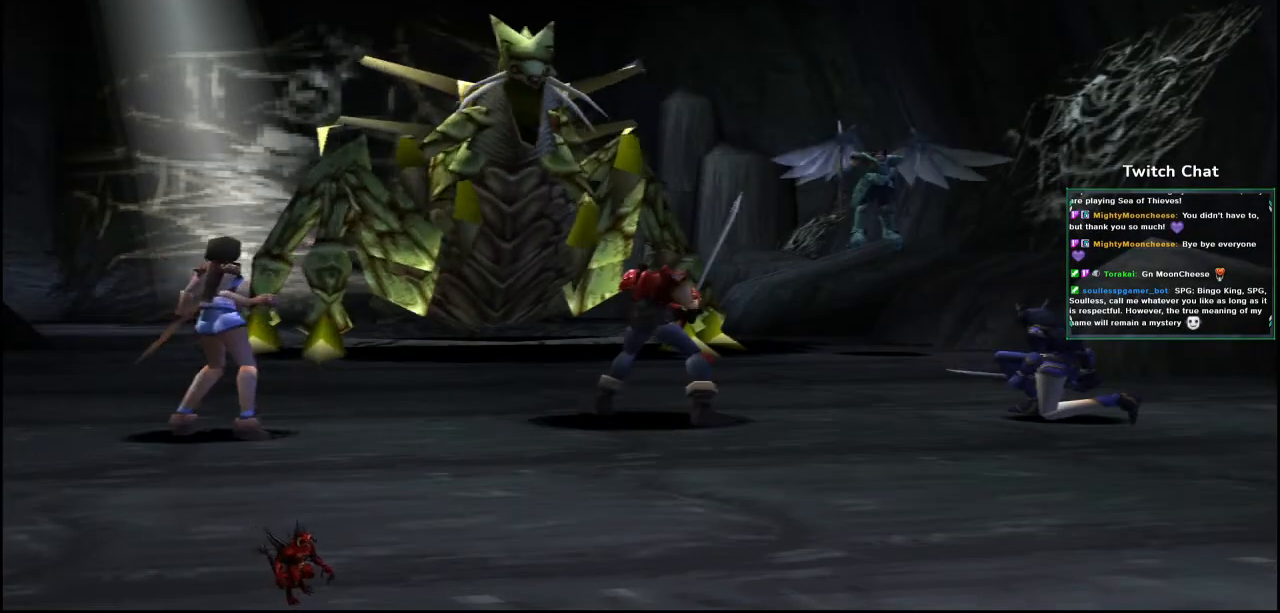
{"dt_ms": 500, "buttons": [], "left_stick": "center", "right_stick": "center", "events": []}
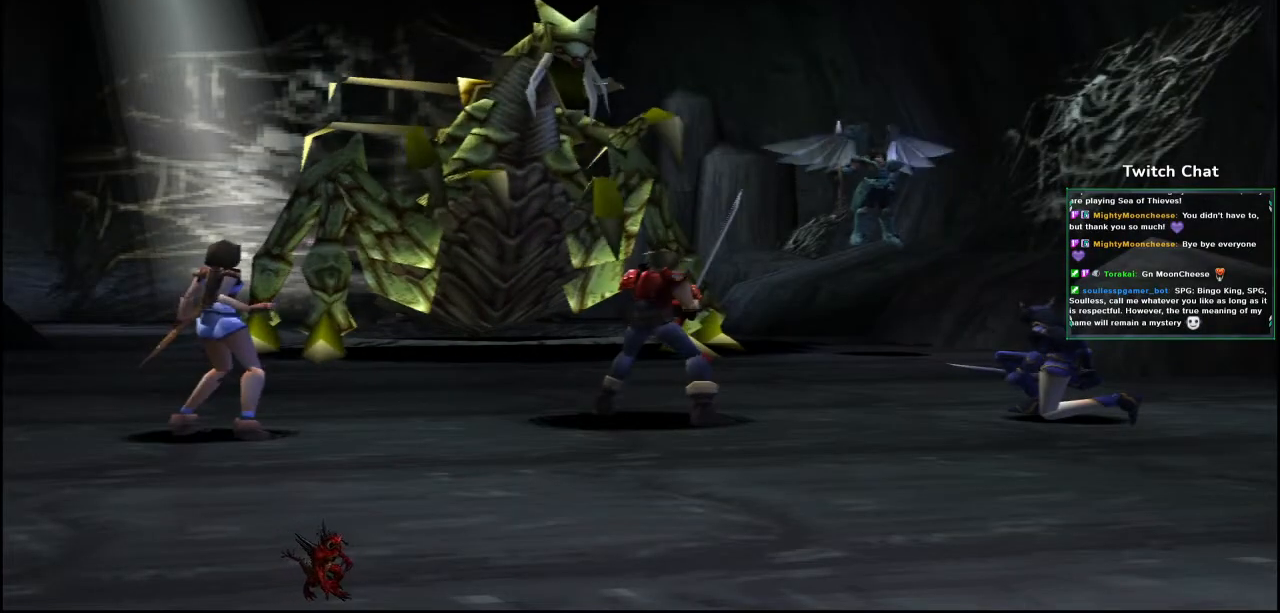
{"dt_ms": 500, "buttons": [], "left_stick": "center", "right_stick": "center", "events": []}
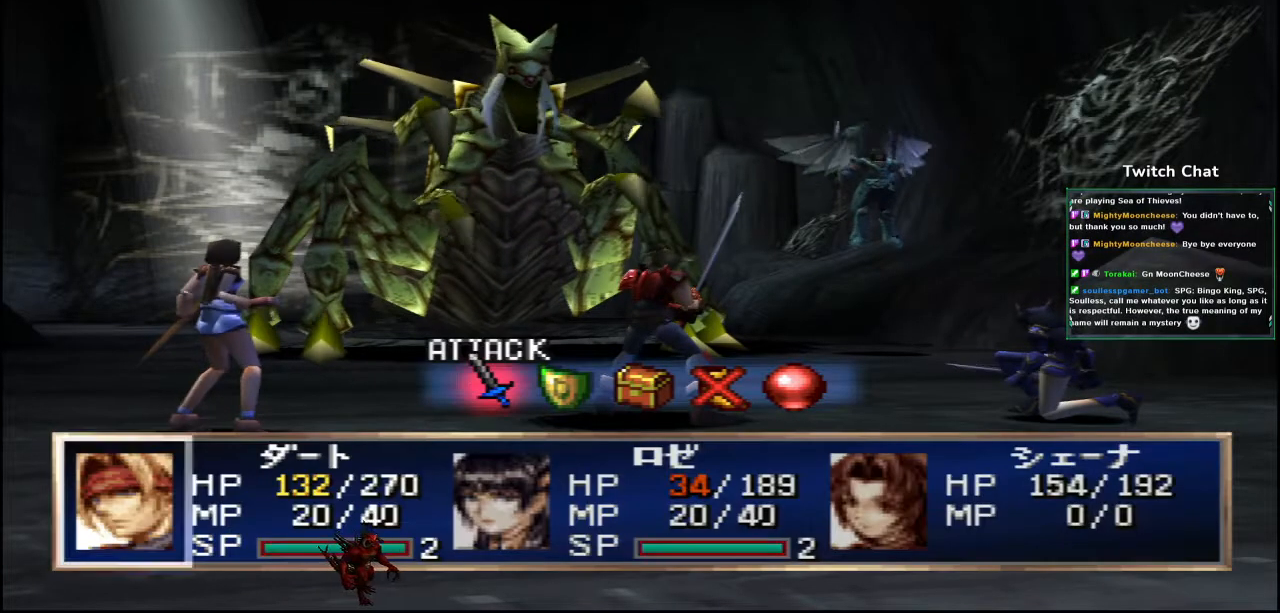
{"dt_ms": 500, "buttons": [], "left_stick": "center", "right_stick": "center", "events": [[300, "DPAD_RIGHT", "down"], [417, "DPAD_RIGHT", "up"]]}
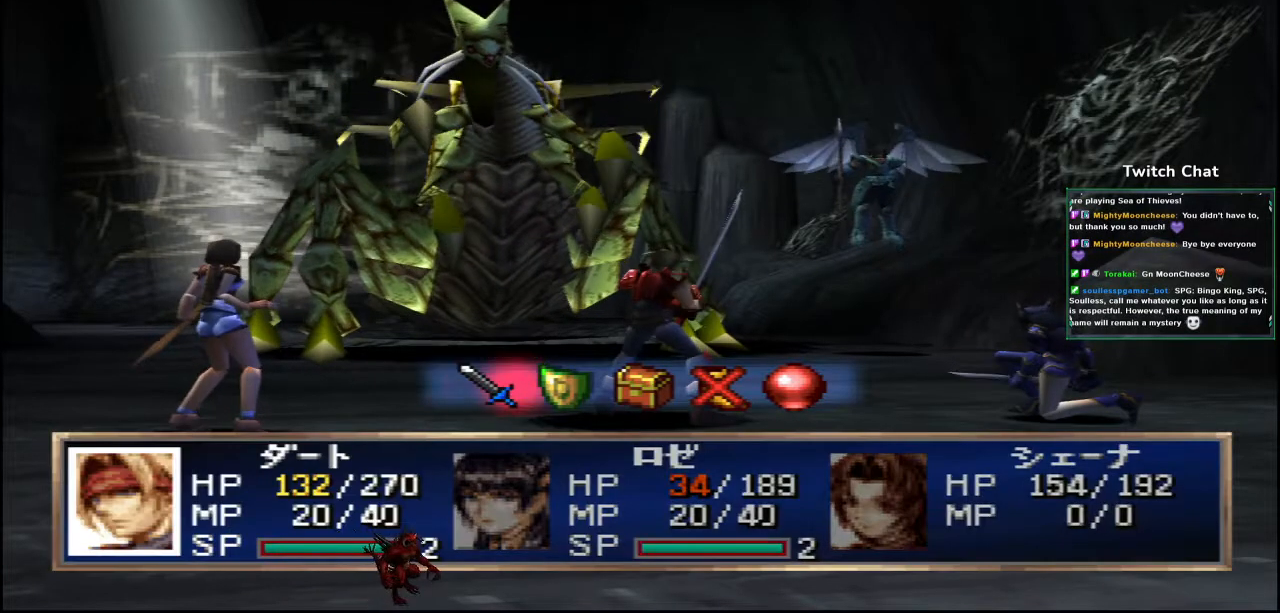
{"dt_ms": 500, "buttons": ["CIRCLE"], "left_stick": "center", "right_stick": "center", "events": [[150, "CIRCLE", "down"]]}
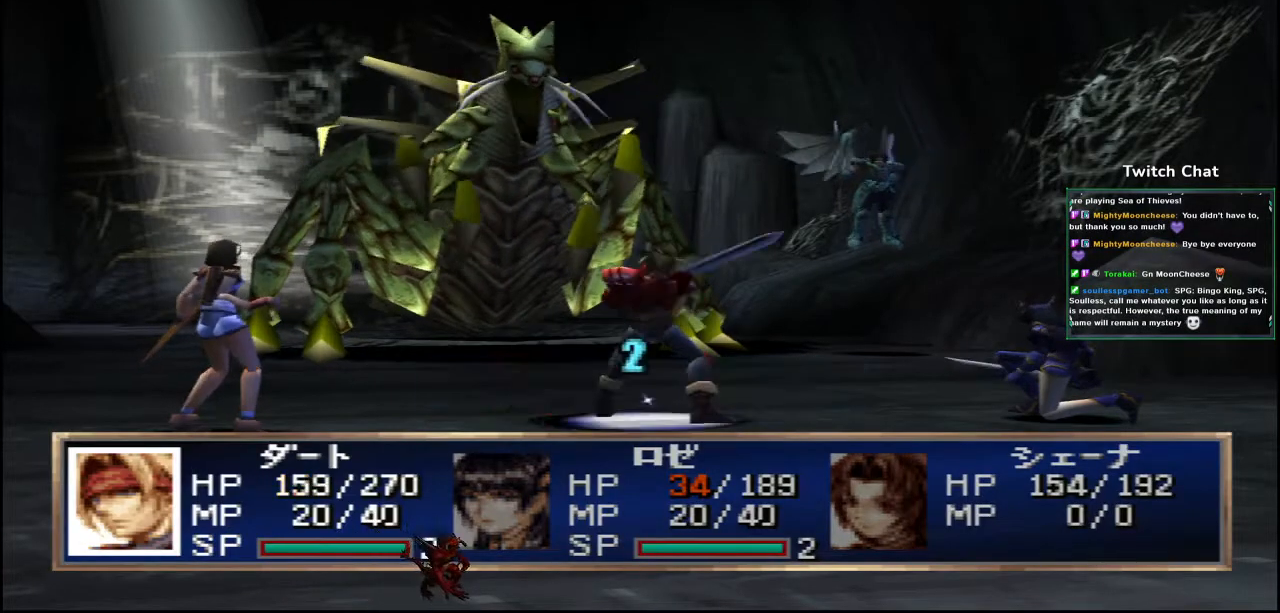
{"dt_ms": 500, "buttons": [], "left_stick": "center", "right_stick": "center", "events": [[367, "CIRCLE", "up"]]}
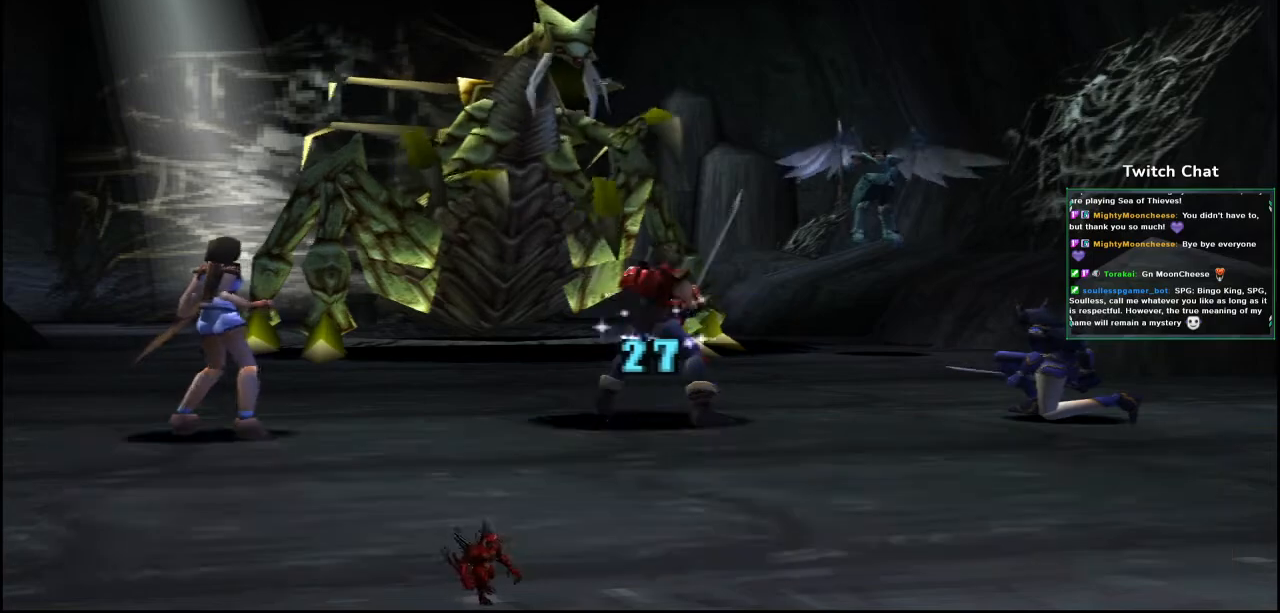
{"dt_ms": 500, "buttons": [], "left_stick": "center", "right_stick": "center", "events": []}
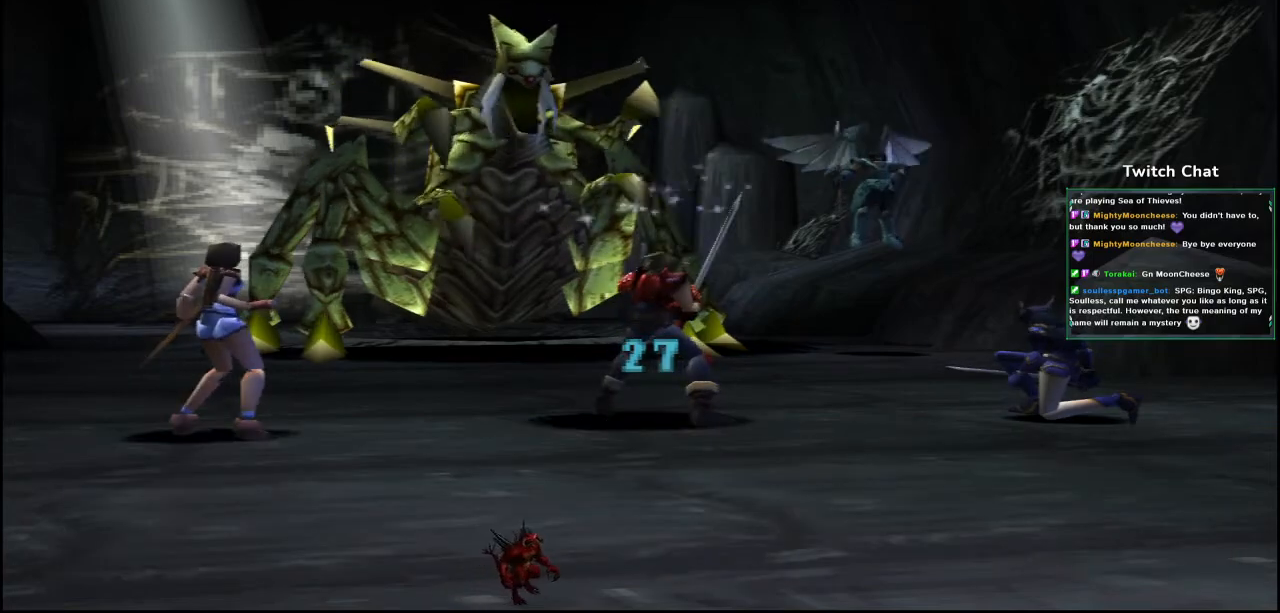
{"dt_ms": 500, "buttons": [], "left_stick": "center", "right_stick": "center", "events": []}
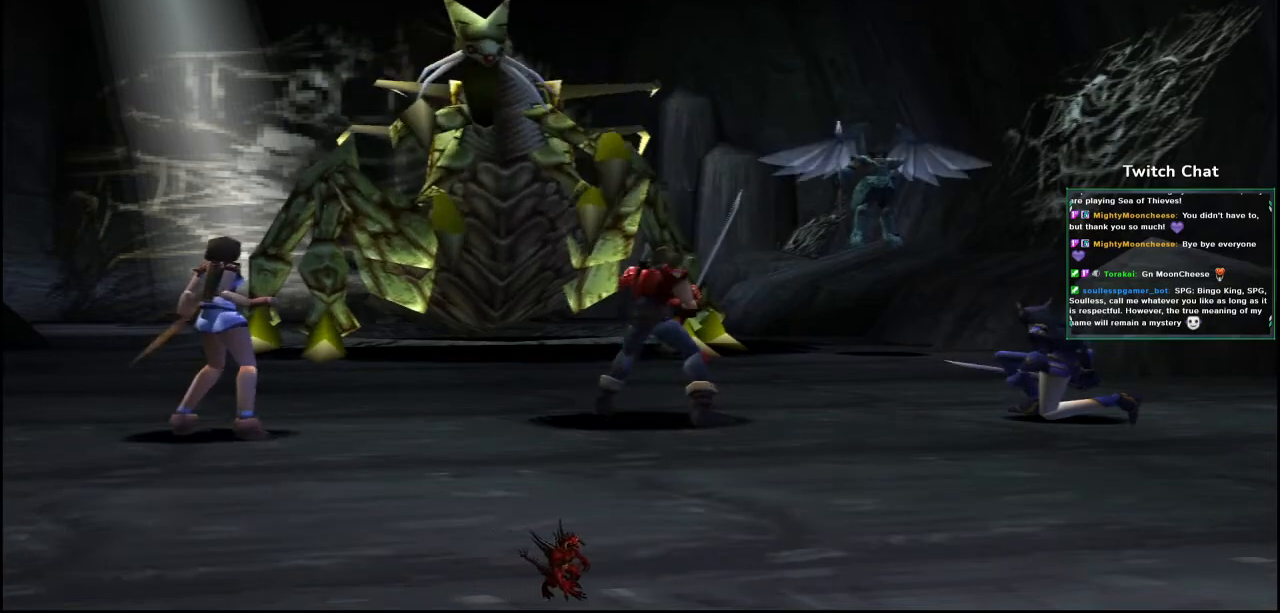
{"dt_ms": 500, "buttons": [], "left_stick": "center", "right_stick": "center", "events": []}
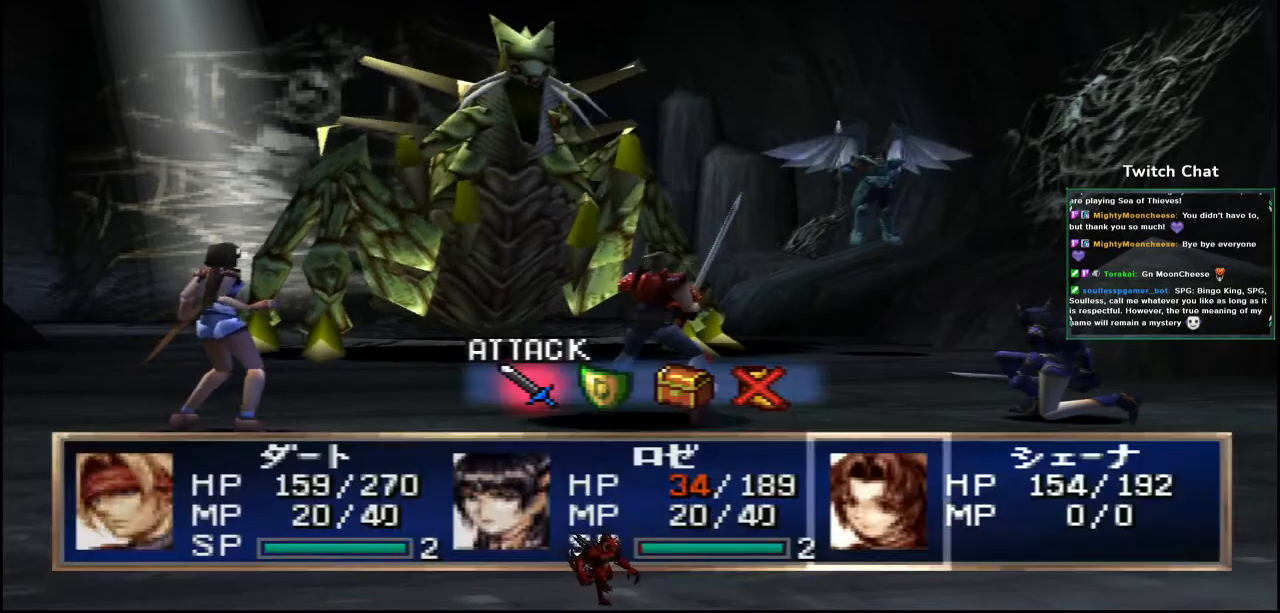
{"dt_ms": 500, "buttons": [], "left_stick": "center", "right_stick": "center", "events": [[417, "DPAD_RIGHT", "down"], [500, "DPAD_RIGHT", "up"]]}
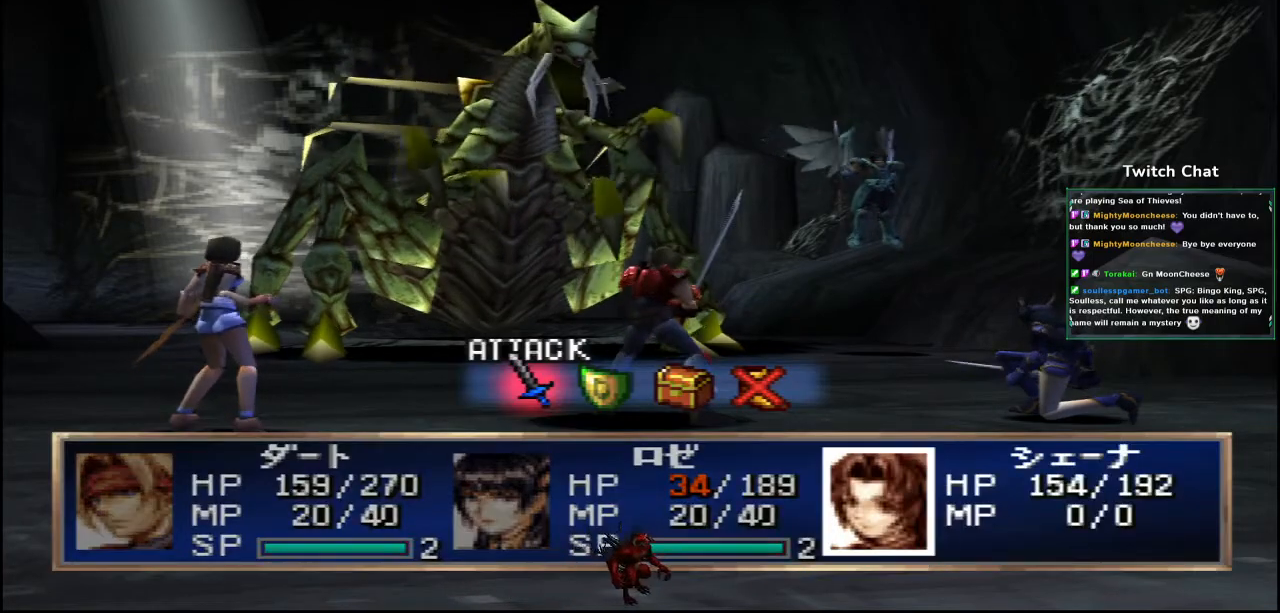
{"dt_ms": 500, "buttons": ["CIRCLE"], "left_stick": "center", "right_stick": "center", "events": [[200, "CIRCLE", "down"]]}
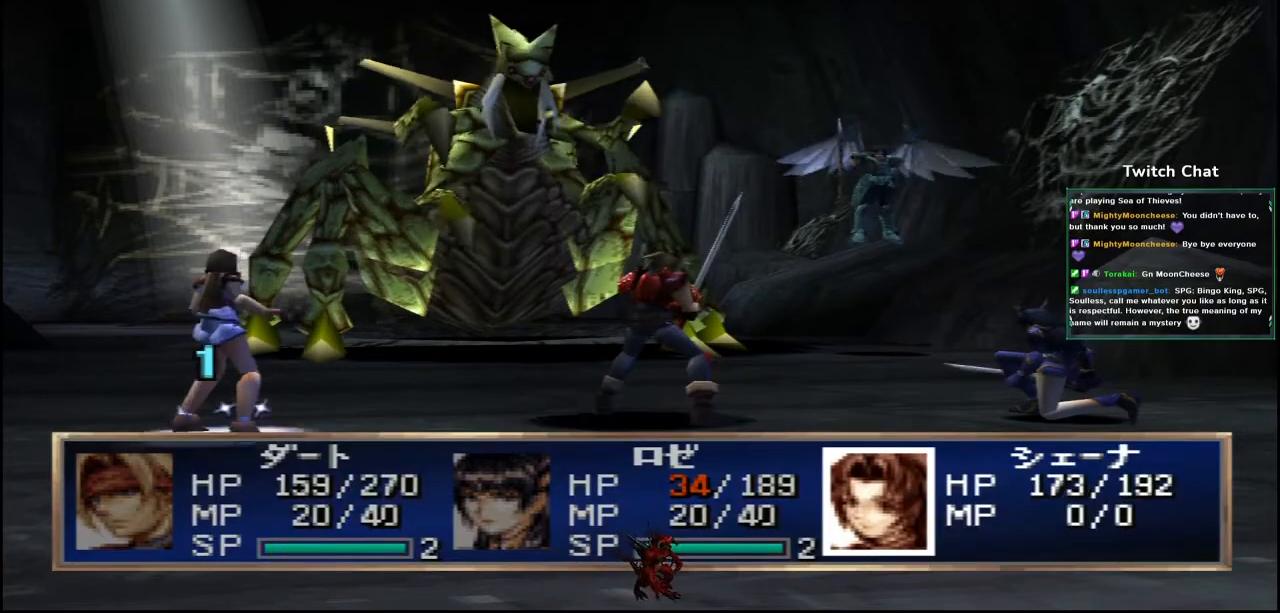
{"dt_ms": 500, "buttons": [], "left_stick": "center", "right_stick": "center", "events": [[300, "CIRCLE", "up"]]}
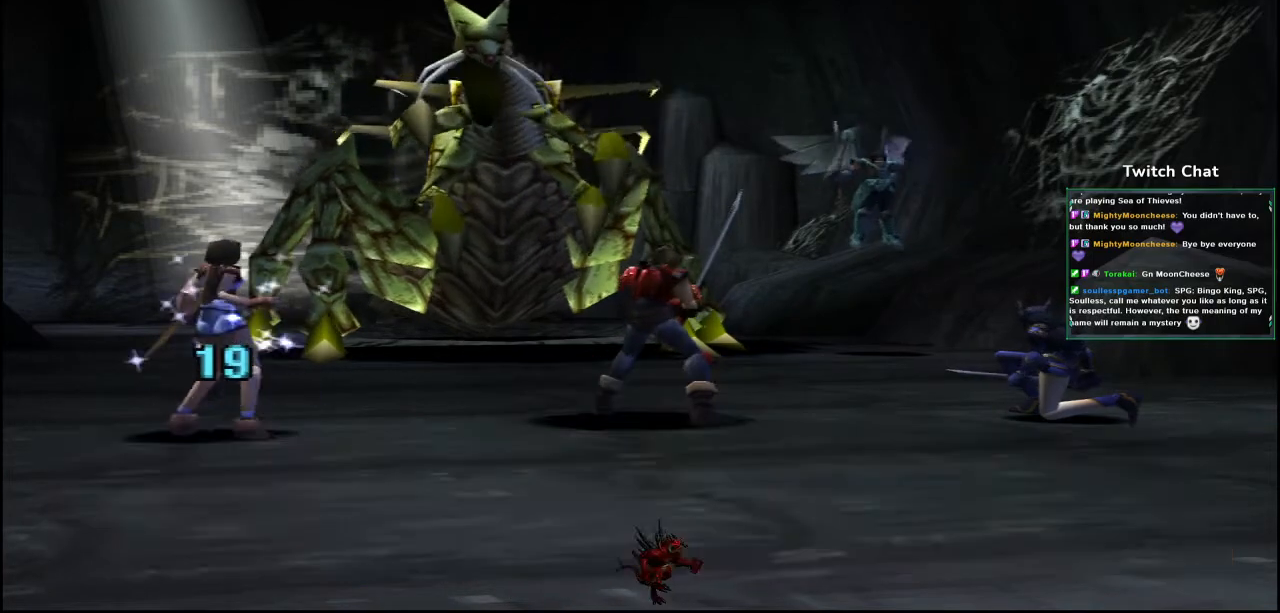
{"dt_ms": 500, "buttons": [], "left_stick": "center", "right_stick": "center", "events": []}
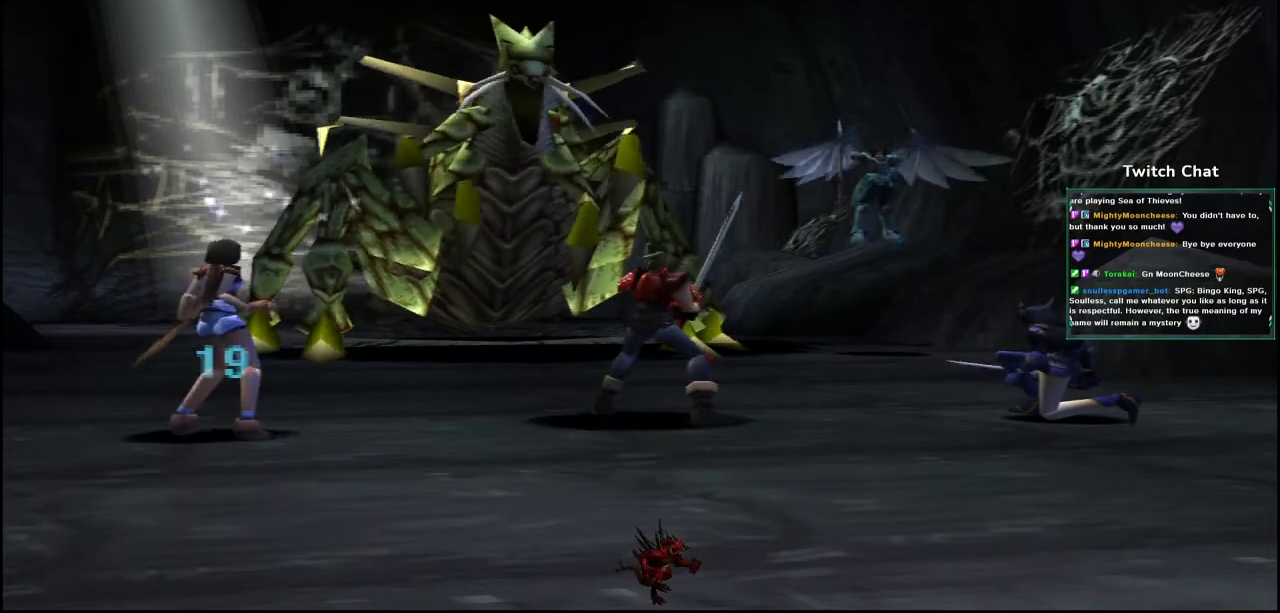
{"dt_ms": 500, "buttons": [], "left_stick": "center", "right_stick": "center", "events": []}
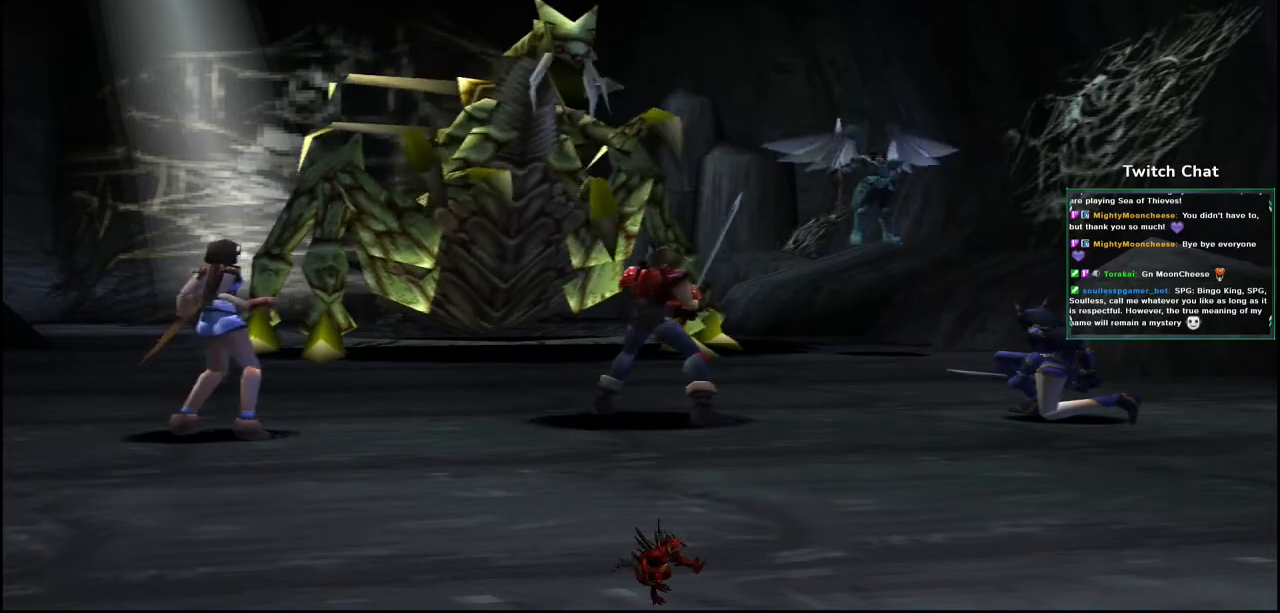
{"dt_ms": 500, "buttons": [], "left_stick": "center", "right_stick": "center", "events": []}
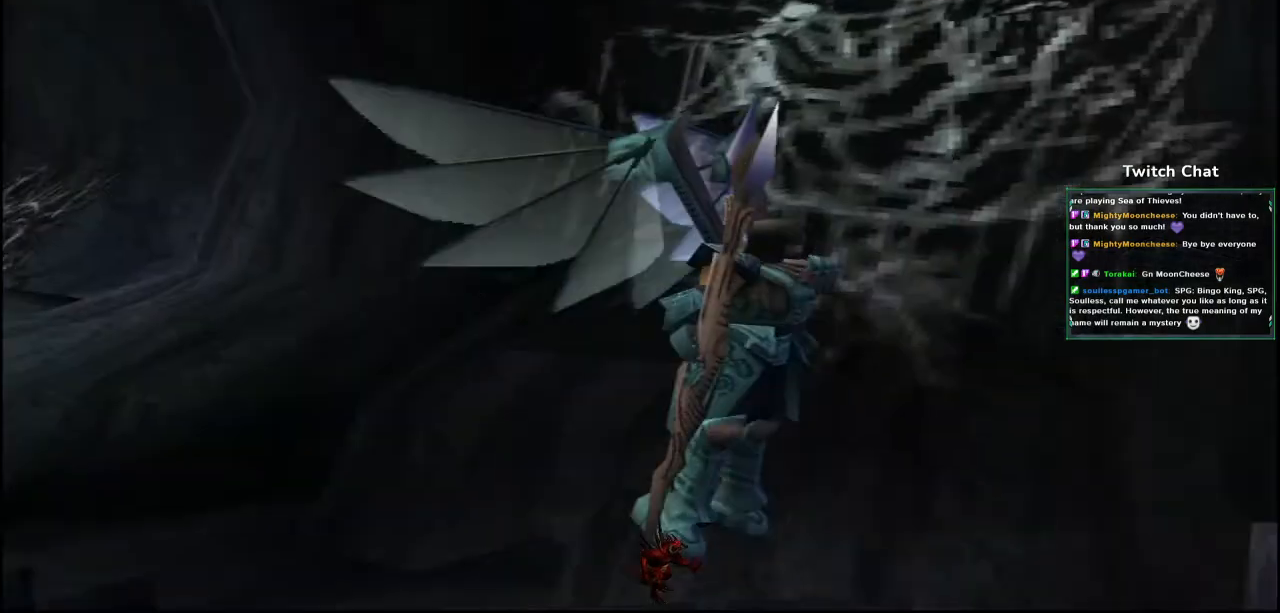
{"dt_ms": 500, "buttons": [], "left_stick": "center", "right_stick": "down", "events": [[367, "right_stick", "down"]]}
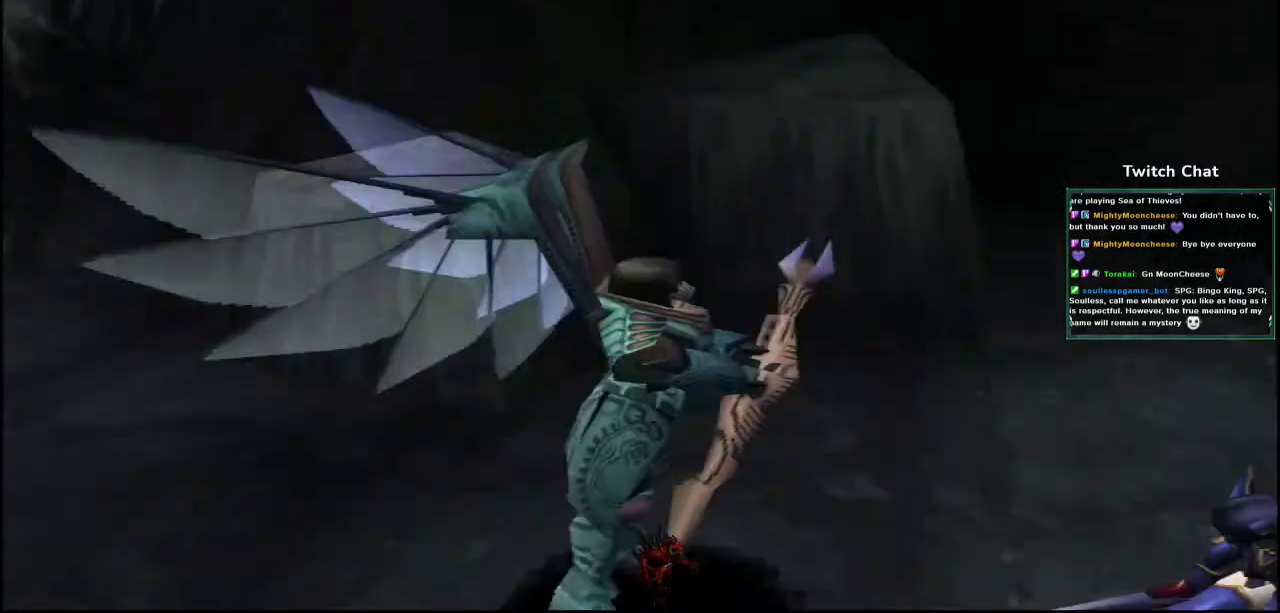
{"dt_ms": 500, "buttons": [], "left_stick": "center", "right_stick": "center", "events": [[33, "right_stick", "center"]]}
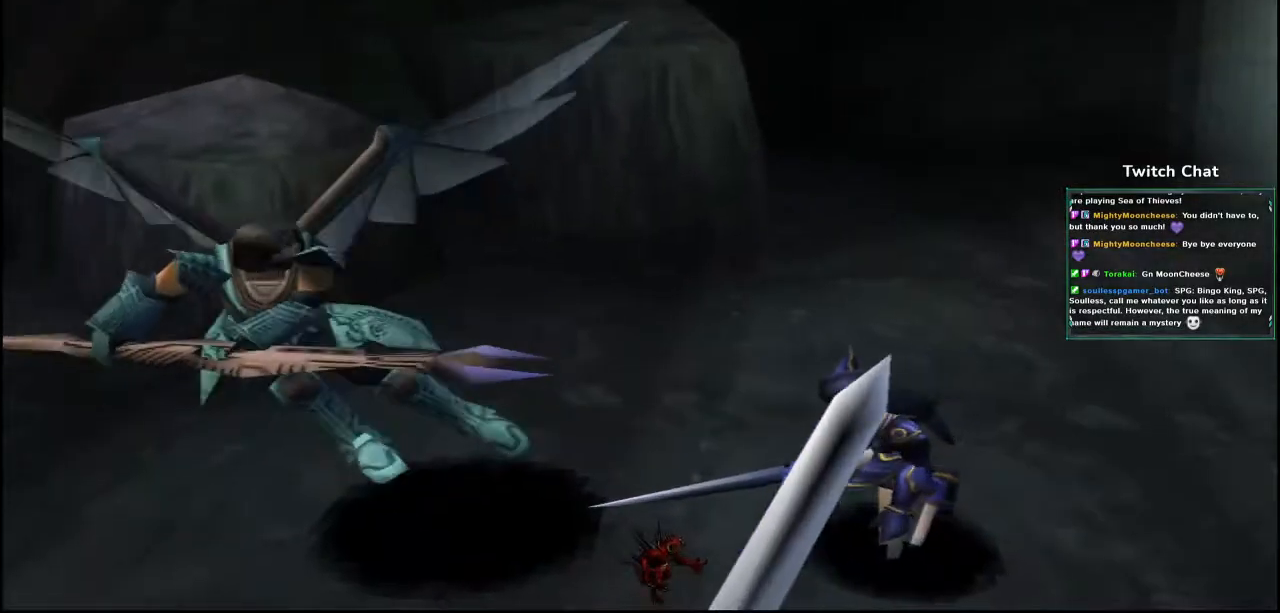
{"dt_ms": 1000, "buttons": [], "left_stick": "center", "right_stick": "center"}
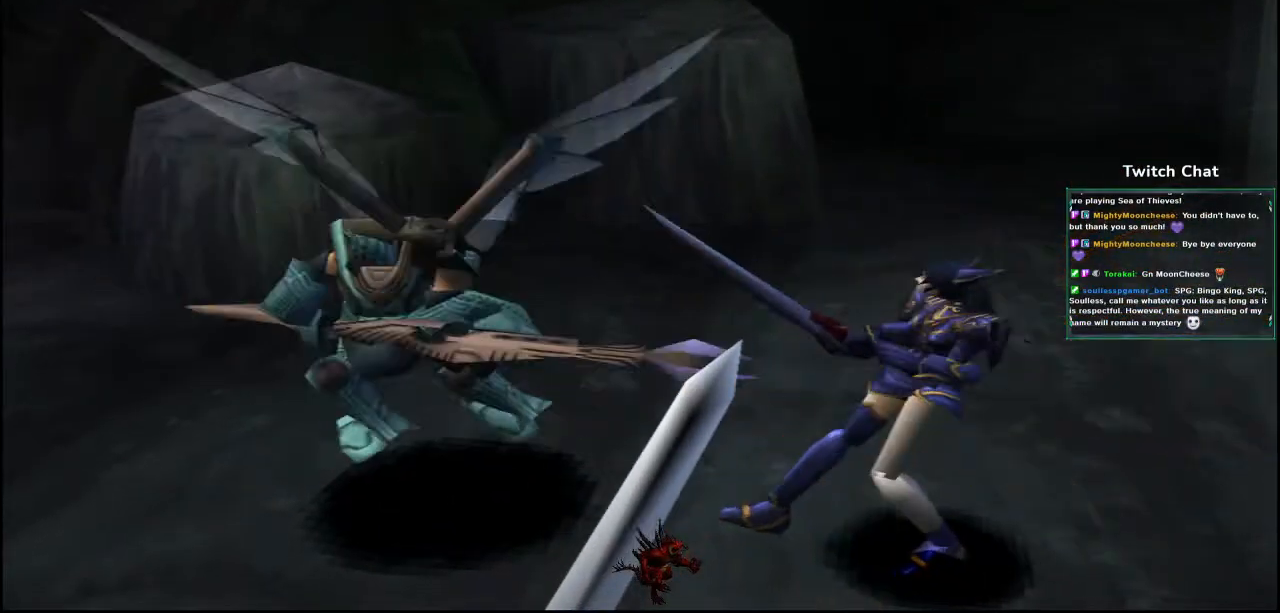
{"dt_ms": 500, "buttons": [], "left_stick": "center", "right_stick": "center", "events": []}
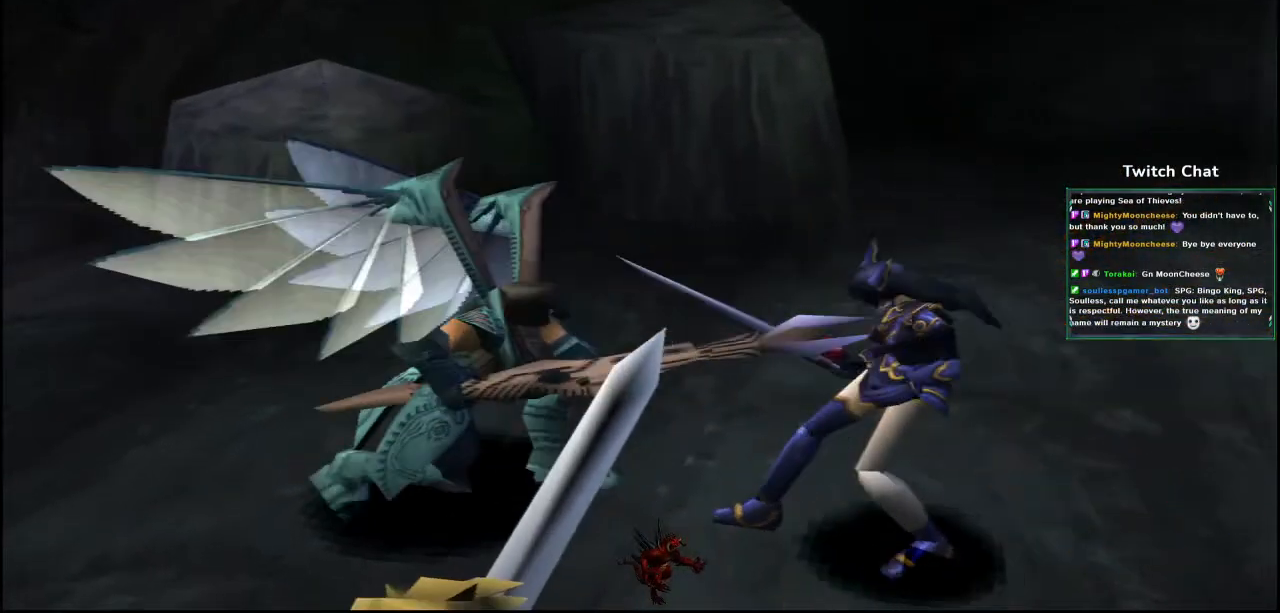
{"dt_ms": 1000, "buttons": [], "left_stick": "center", "right_stick": "right"}
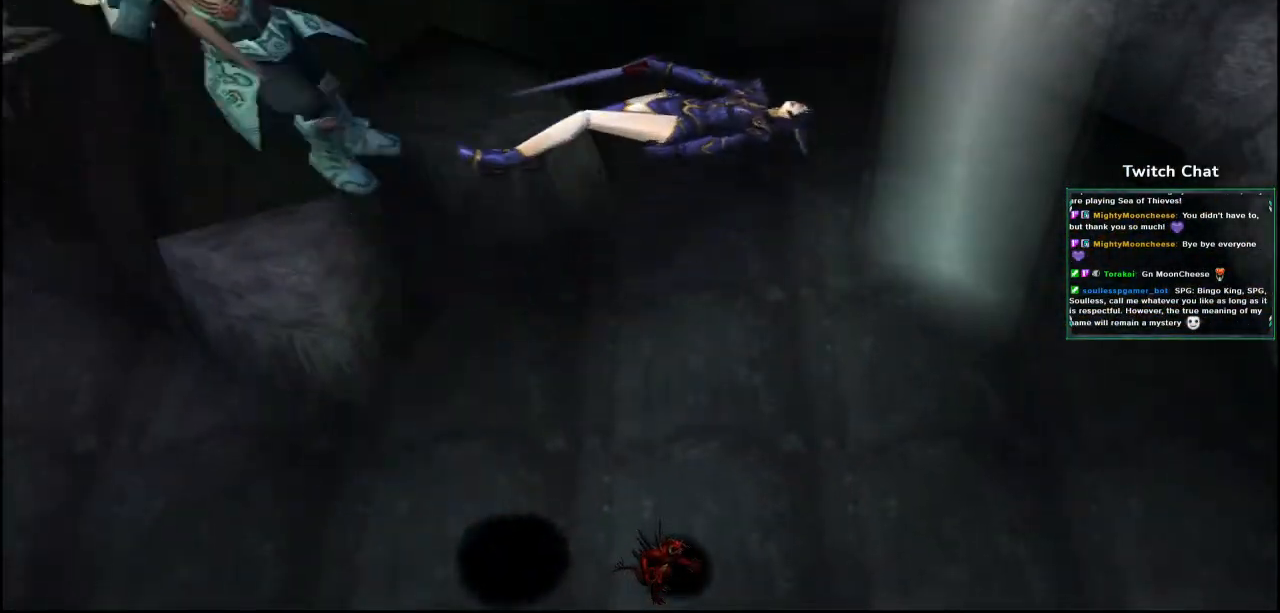
{"dt_ms": 500, "buttons": [], "left_stick": "center", "right_stick": "center", "events": [[167, "right_stick", "center"]]}
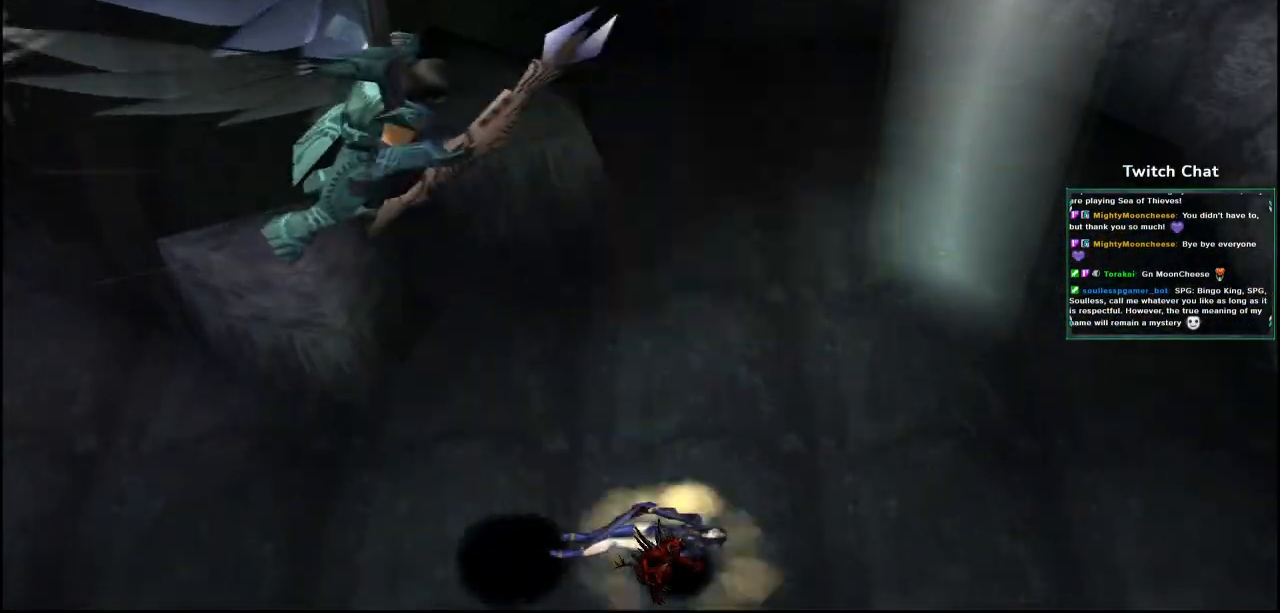
{"dt_ms": 500, "buttons": [], "left_stick": "center", "right_stick": "center", "events": []}